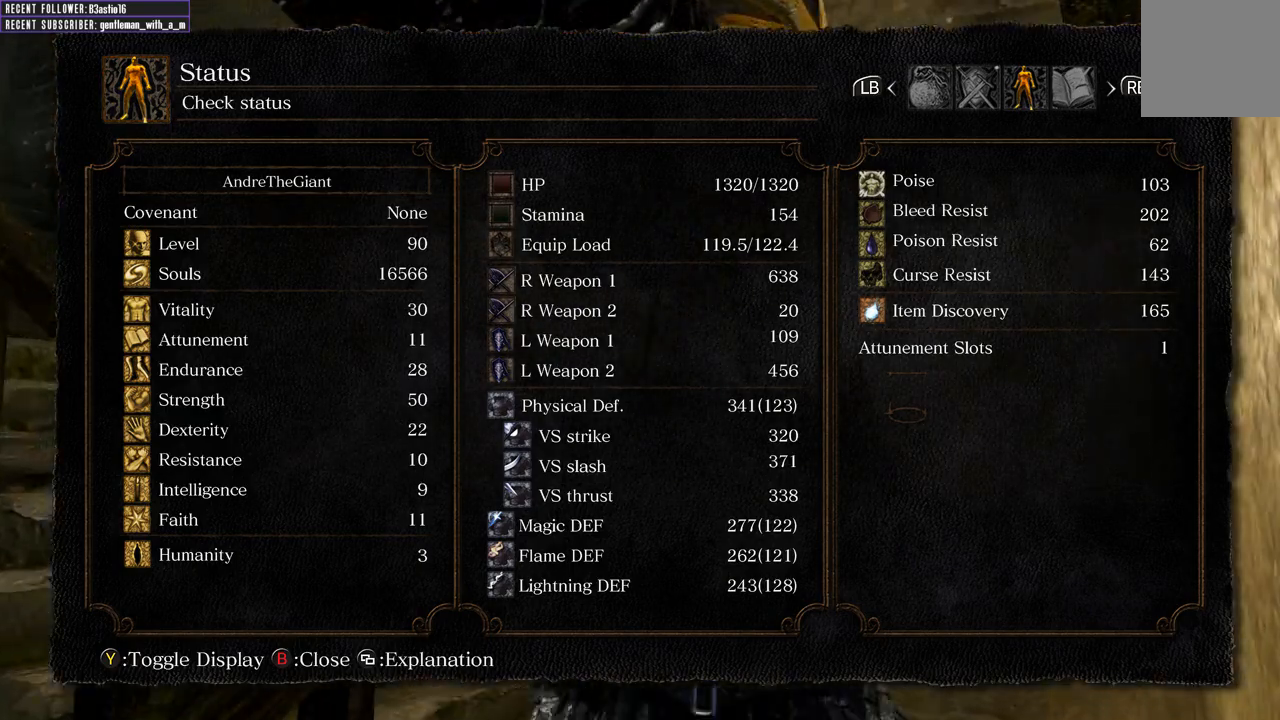
Gameplay with a controller (Xbox layout); each line is a JSON object with the inputs held at the frame after it. "events" lists button and stick changes between this image and that frame as [ms after this image, input, new state], when the widget could be followed in between.
{"buttons": [], "left_stick": "up", "right_stick": "left", "events": [[100, "right_stick", "left"]]}
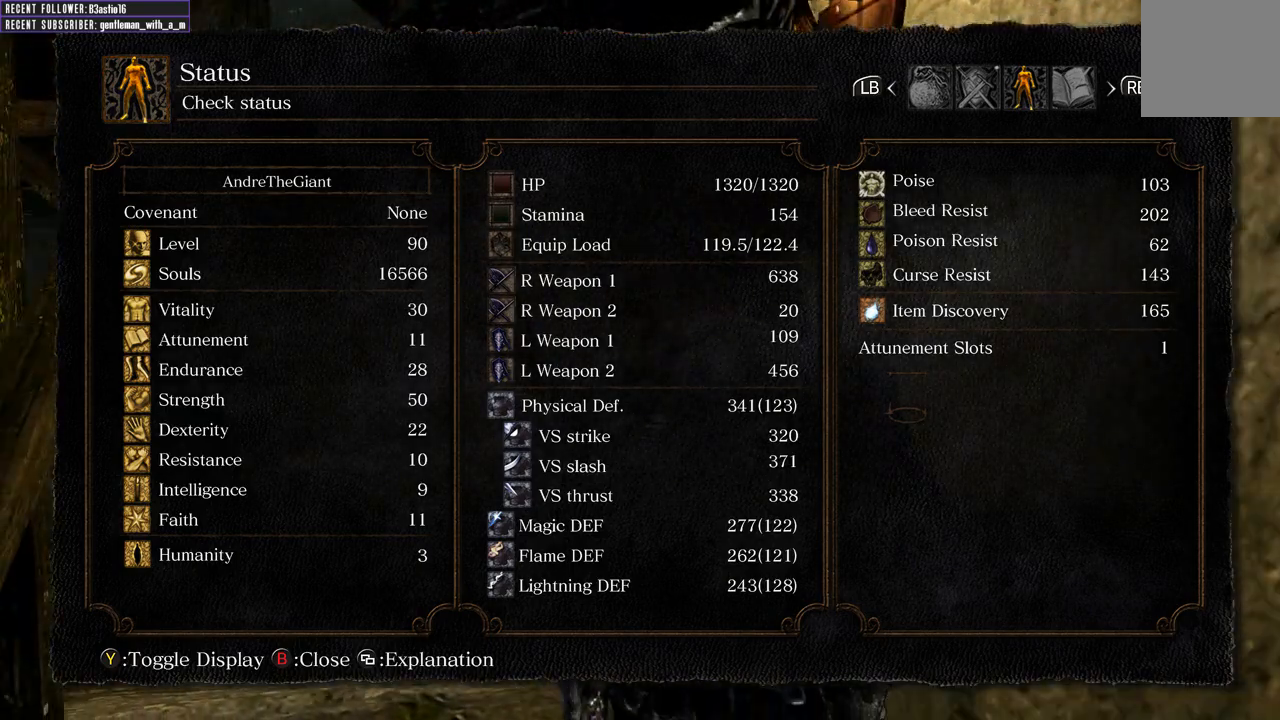
{"buttons": [], "left_stick": "up", "right_stick": "left", "events": [[183, "right_stick", "center"], [500, "right_stick", "left"]]}
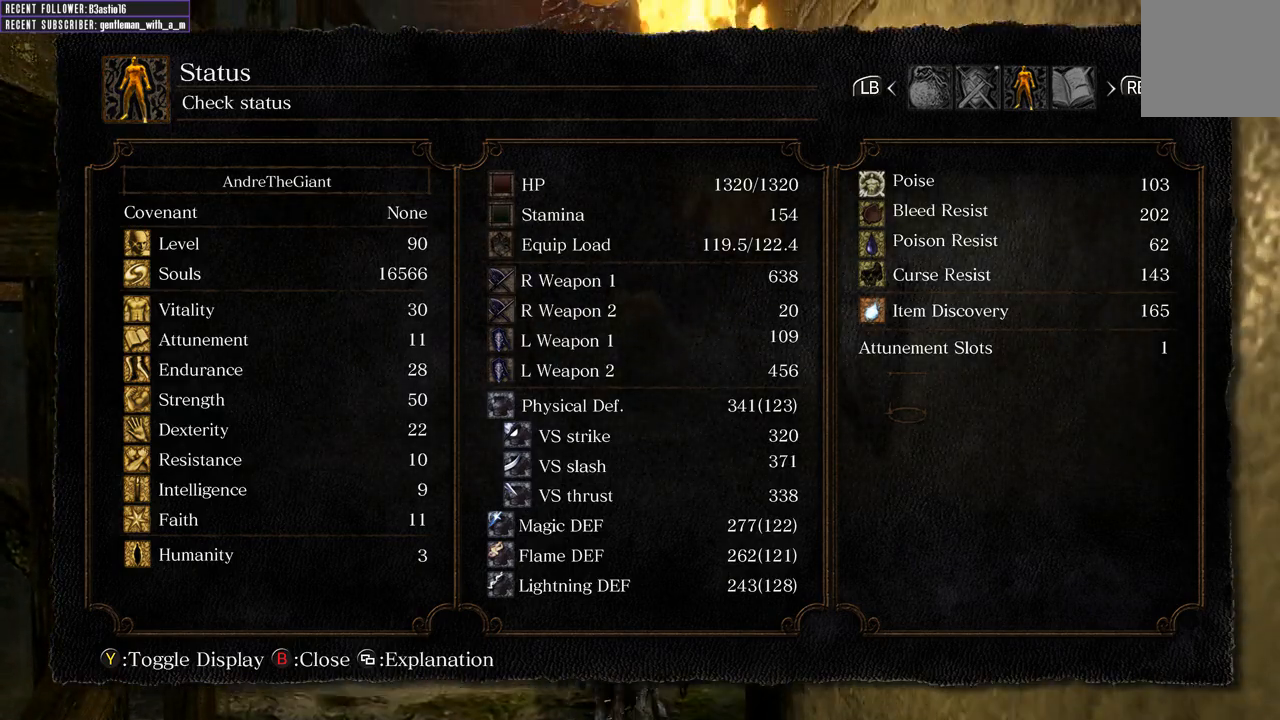
{"buttons": [], "left_stick": "up", "right_stick": "center", "events": [[333, "right_stick", "center"]]}
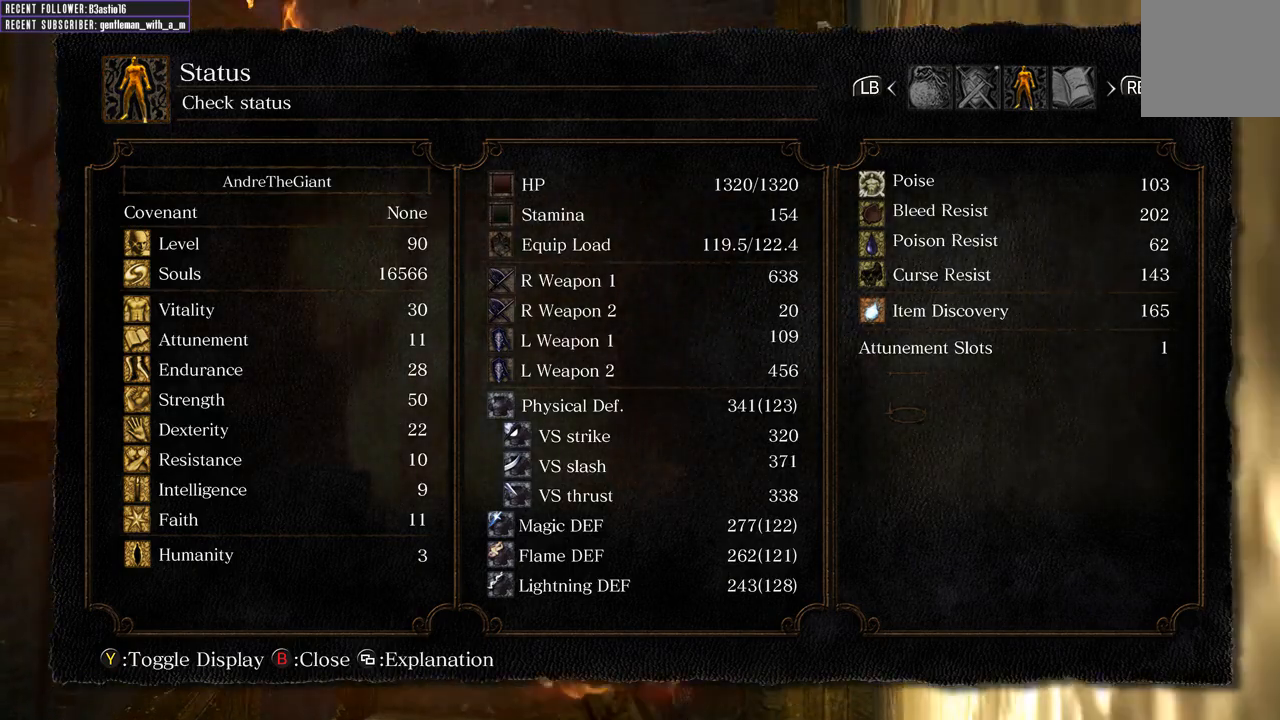
{"buttons": [], "left_stick": "up", "right_stick": "center", "events": []}
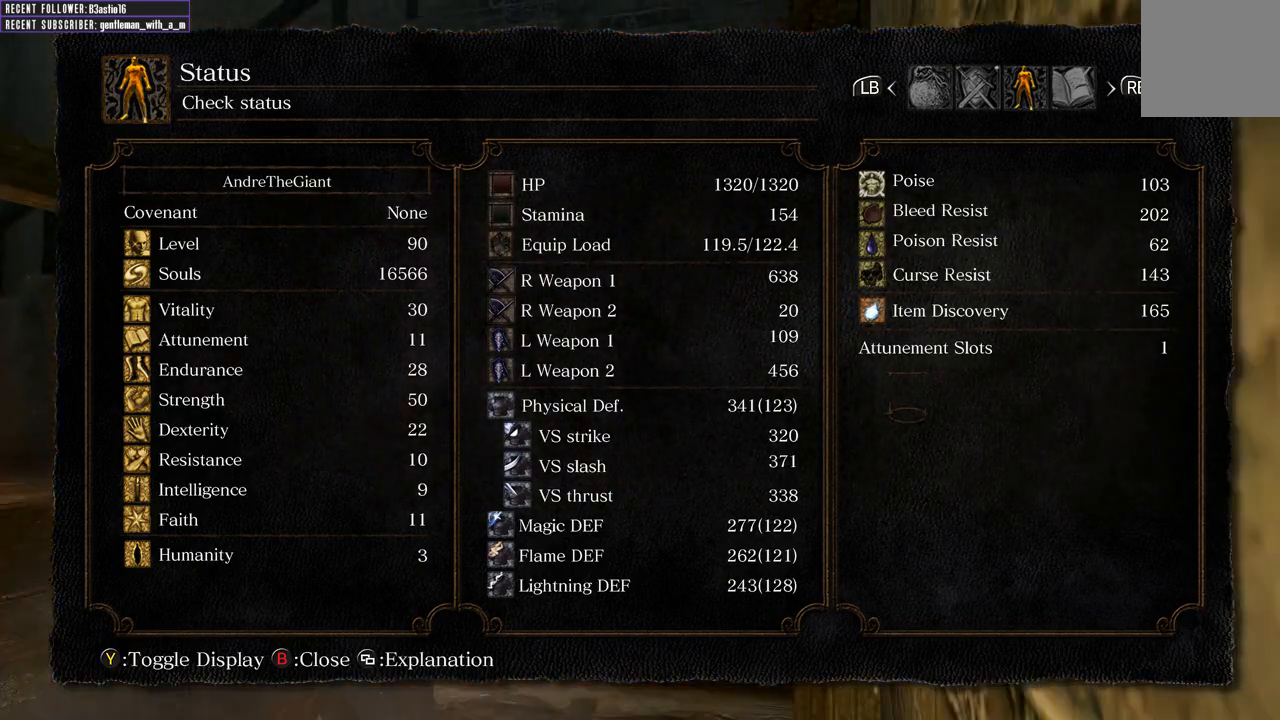
{"buttons": [], "left_stick": "up", "right_stick": "left", "events": [[100, "right_stick", "left"]]}
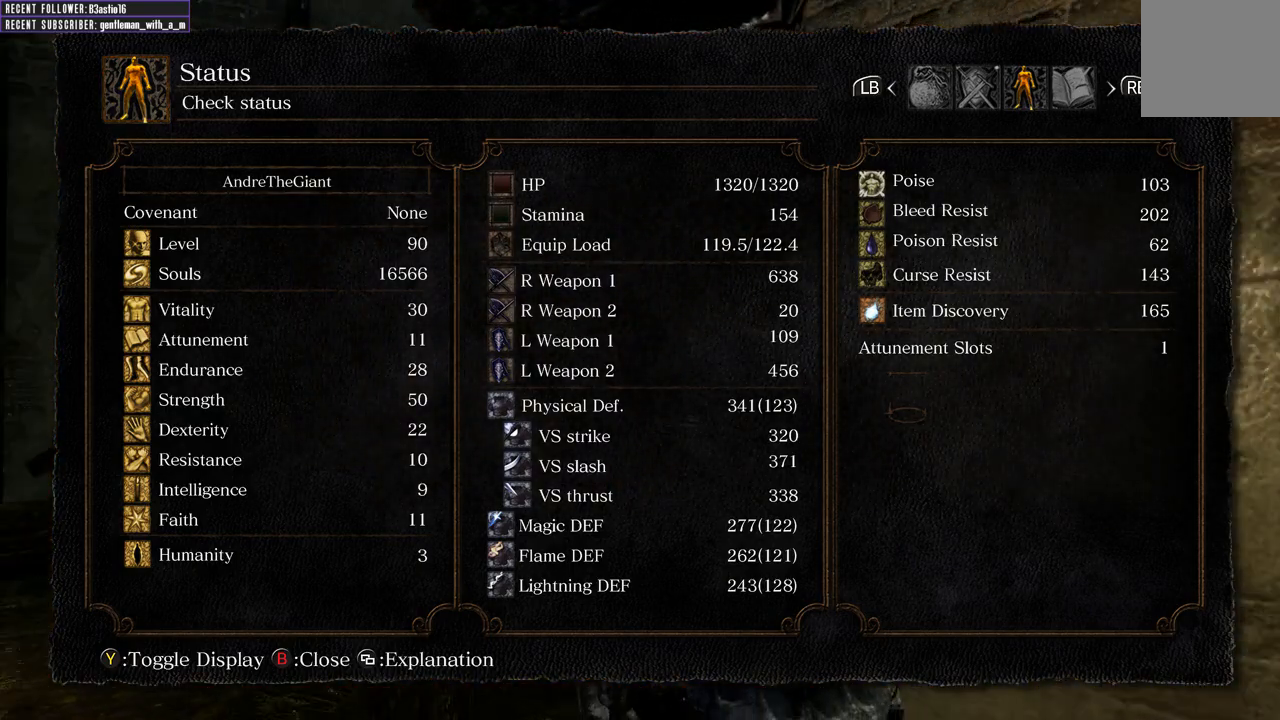
{"buttons": [], "left_stick": "up", "right_stick": "center", "events": [[383, "right_stick", "center"]]}
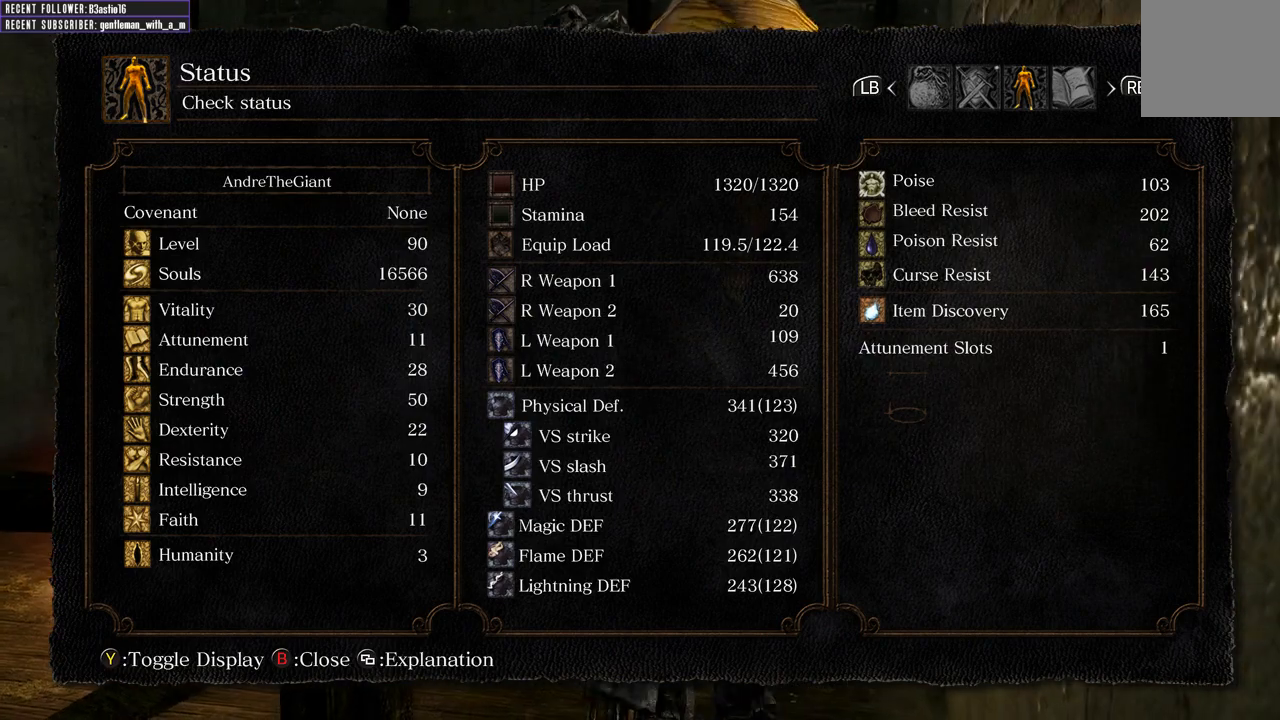
{"buttons": [], "left_stick": "up", "right_stick": "left", "events": [[400, "right_stick", "left"]]}
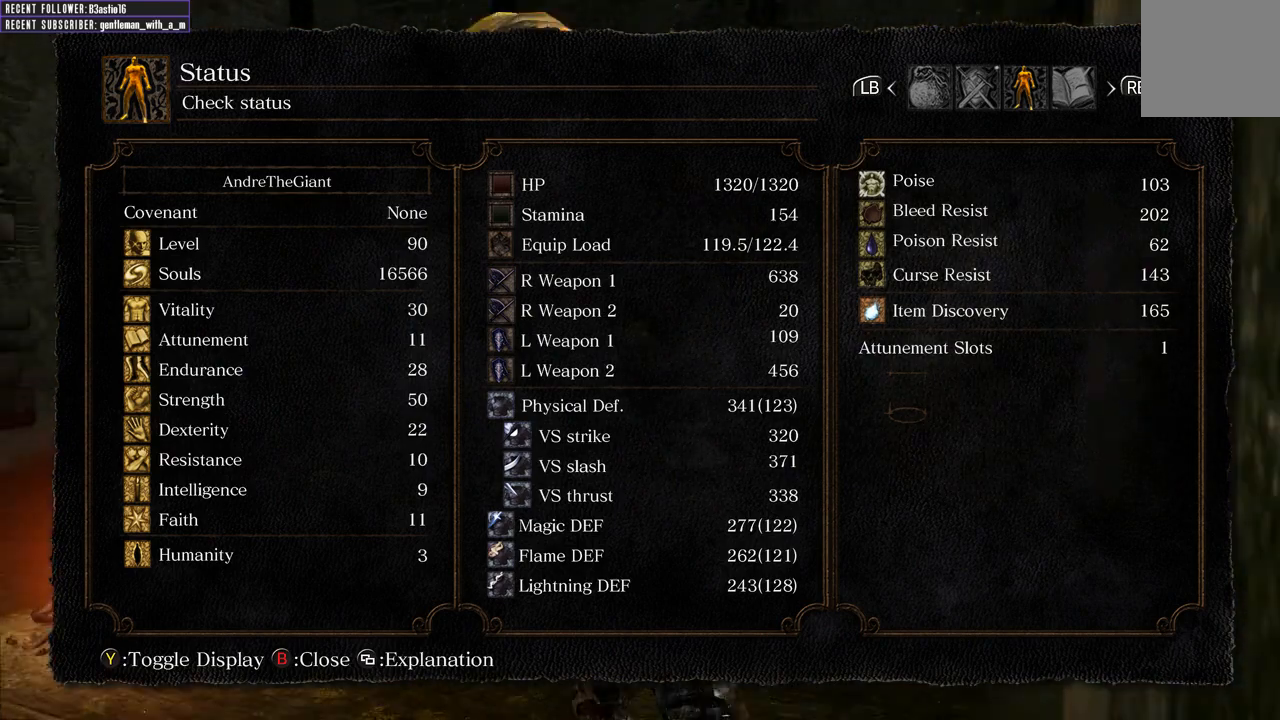
{"buttons": [], "left_stick": "up", "right_stick": "center", "events": [[167, "right_stick", "center"]]}
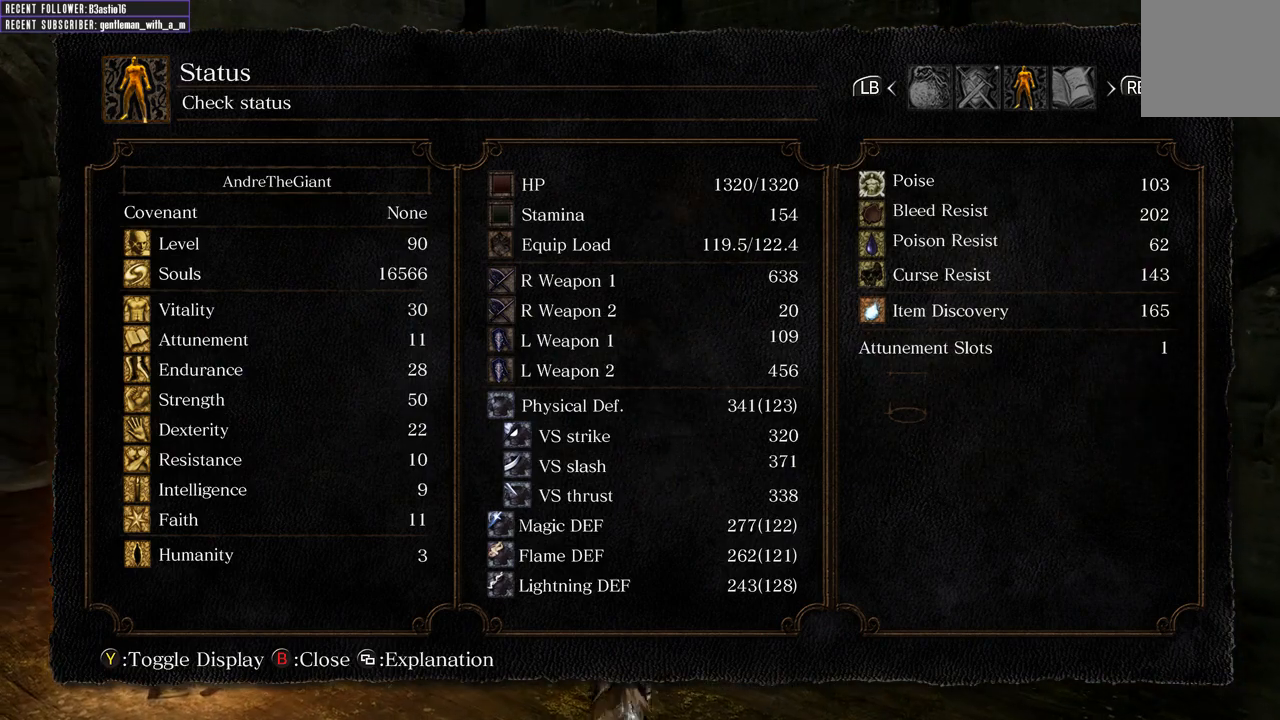
{"buttons": [], "left_stick": "up", "right_stick": "center", "events": []}
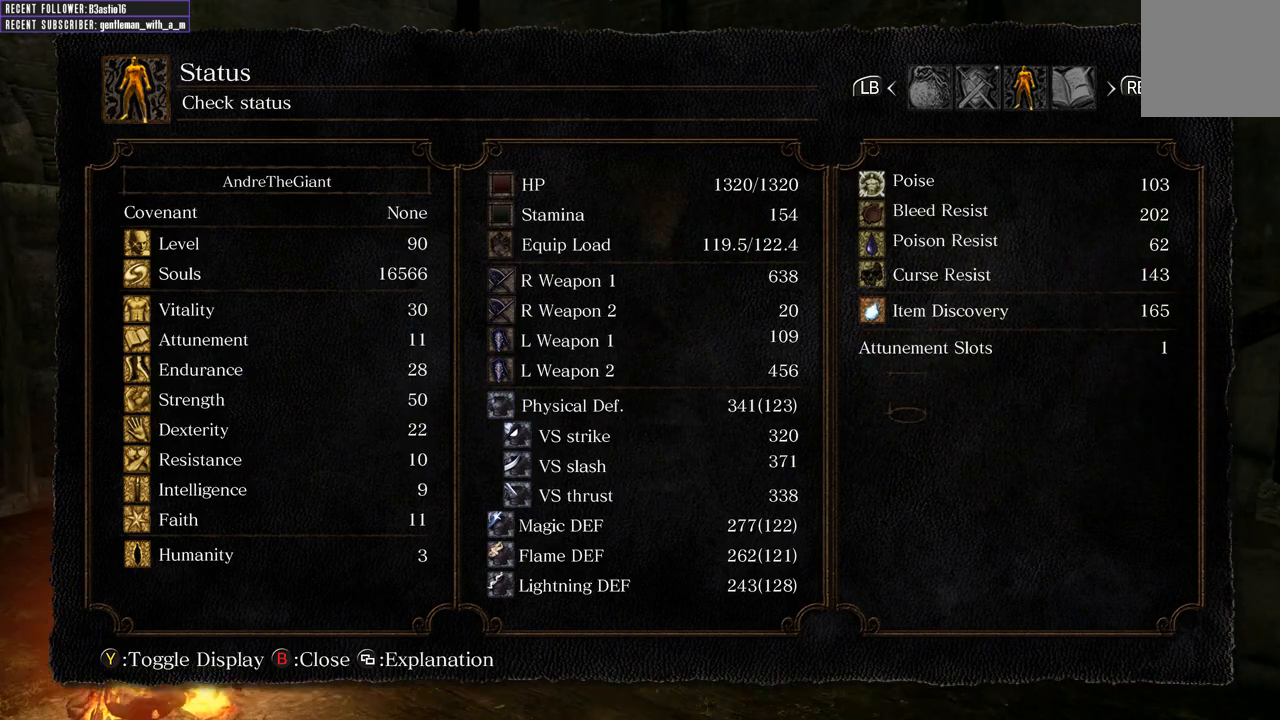
{"buttons": [], "left_stick": "up", "right_stick": "center", "events": [[117, "right_stick", "right"], [367, "right_stick", "center"]]}
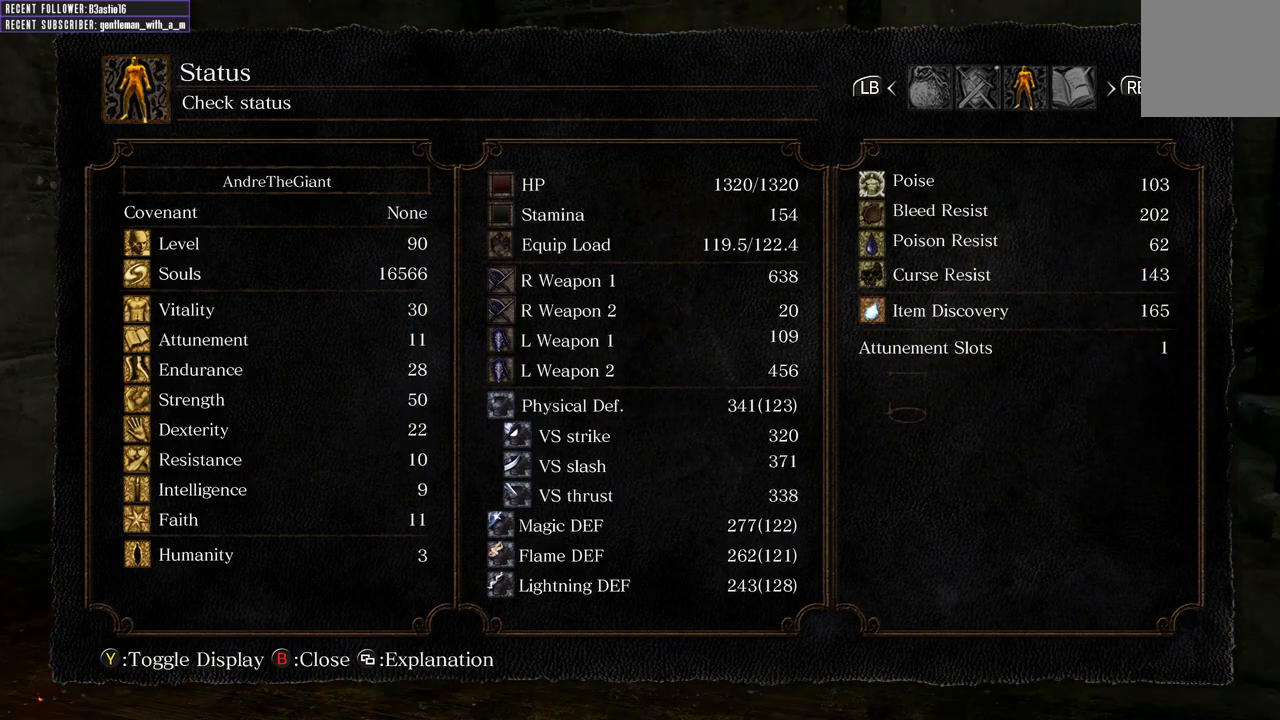
{"buttons": [], "left_stick": "up", "right_stick": "center", "events": [[67, "right_stick", "right"], [483, "right_stick", "center"]]}
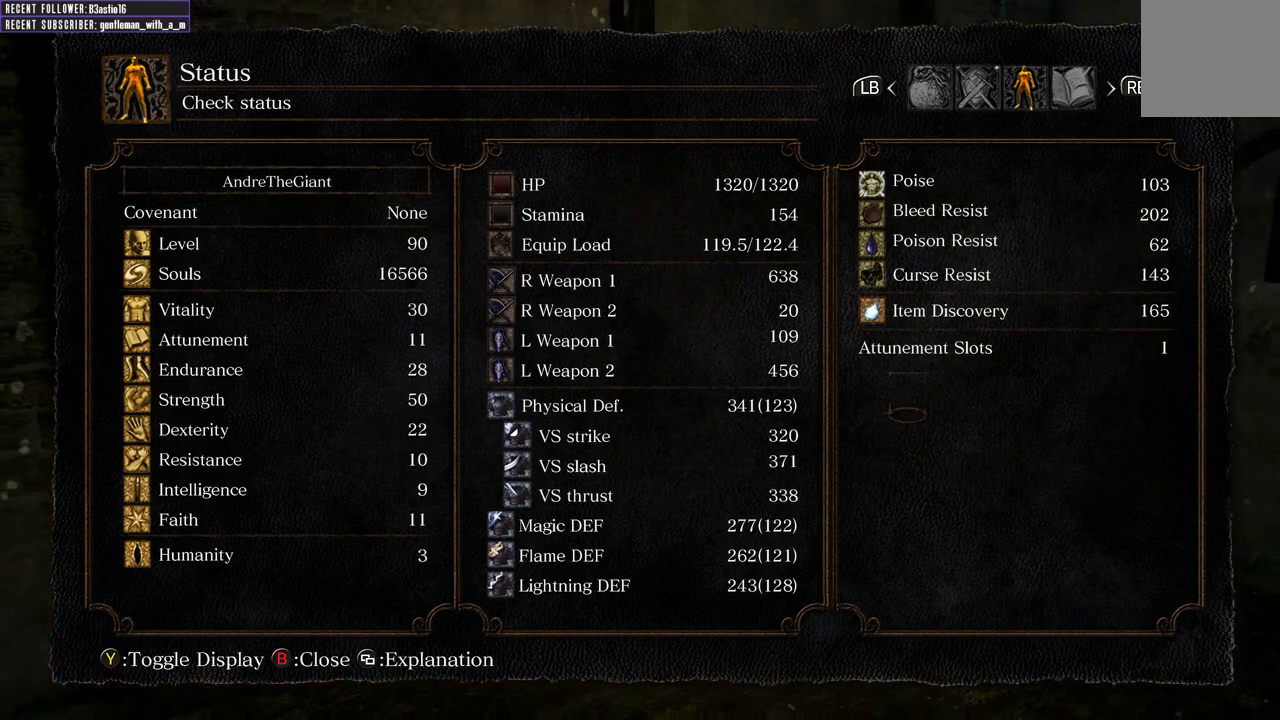
{"buttons": [], "left_stick": "down-right", "right_stick": "right", "events": [[133, "left_stick", "up-right"], [133, "right_stick", "right"], [367, "left_stick", "down-right"]]}
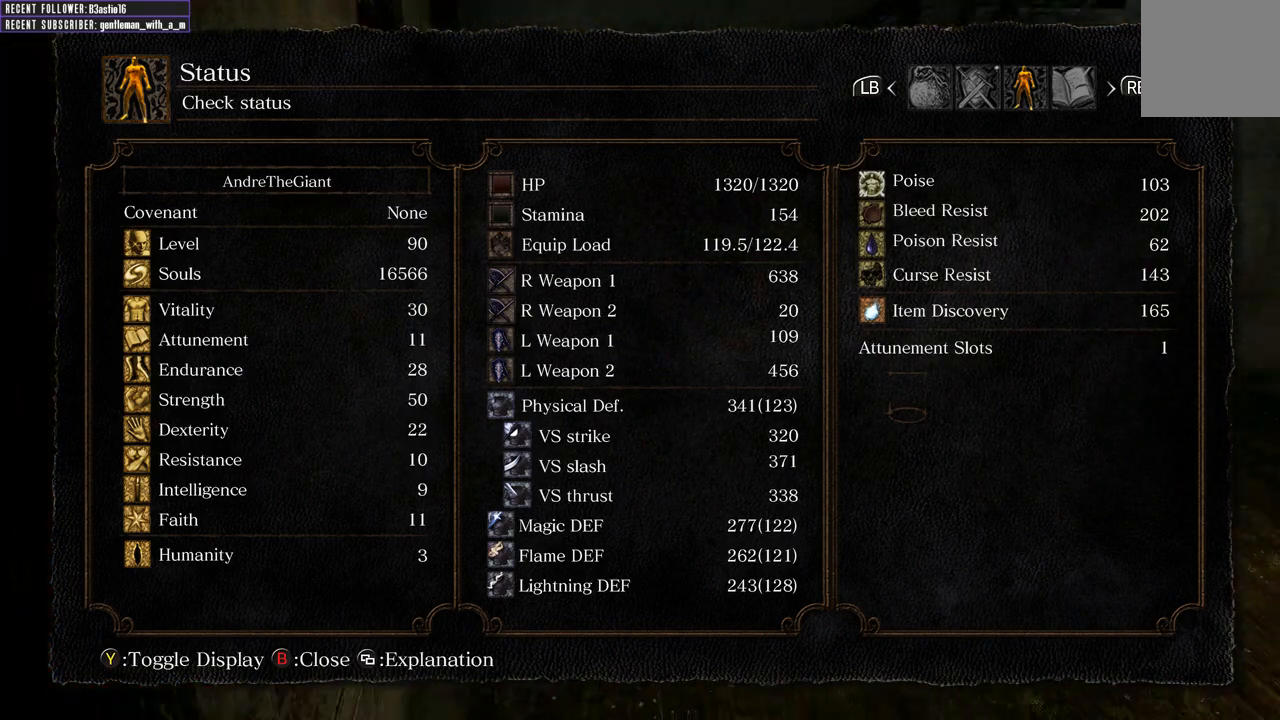
{"buttons": [], "left_stick": "up-right", "right_stick": "center", "events": [[233, "left_stick", "up-right"], [250, "right_stick", "center"]]}
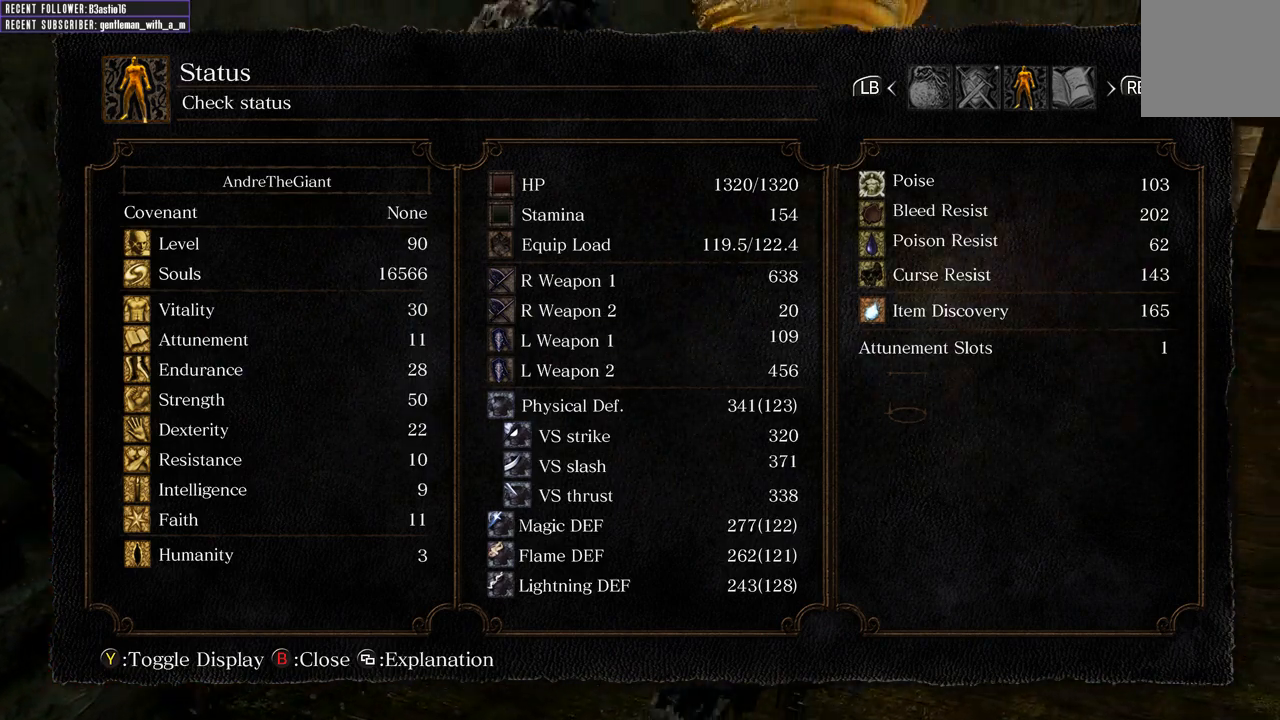
{"buttons": [], "left_stick": "up-right", "right_stick": "center", "events": [[250, "A", "down"], [367, "A", "up"]]}
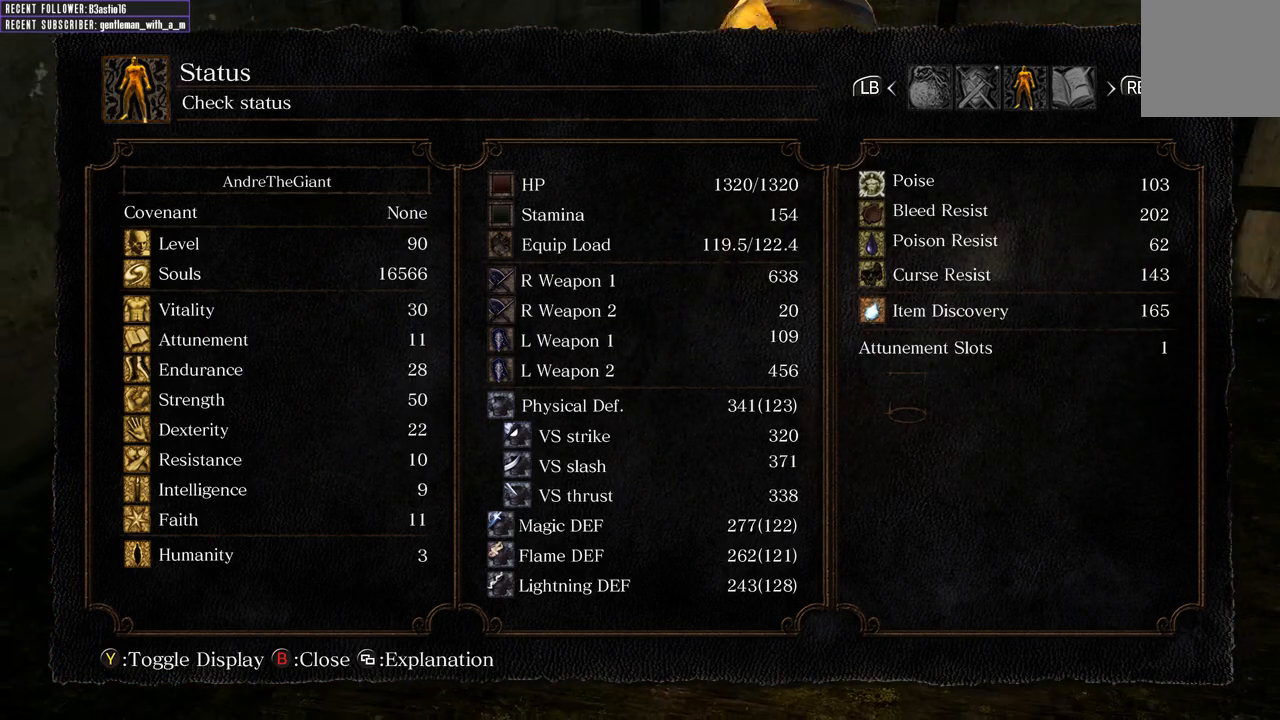
{"buttons": ["B"], "left_stick": "center", "right_stick": "center", "events": [[450, "left_stick", "center"], [483, "B", "down"]]}
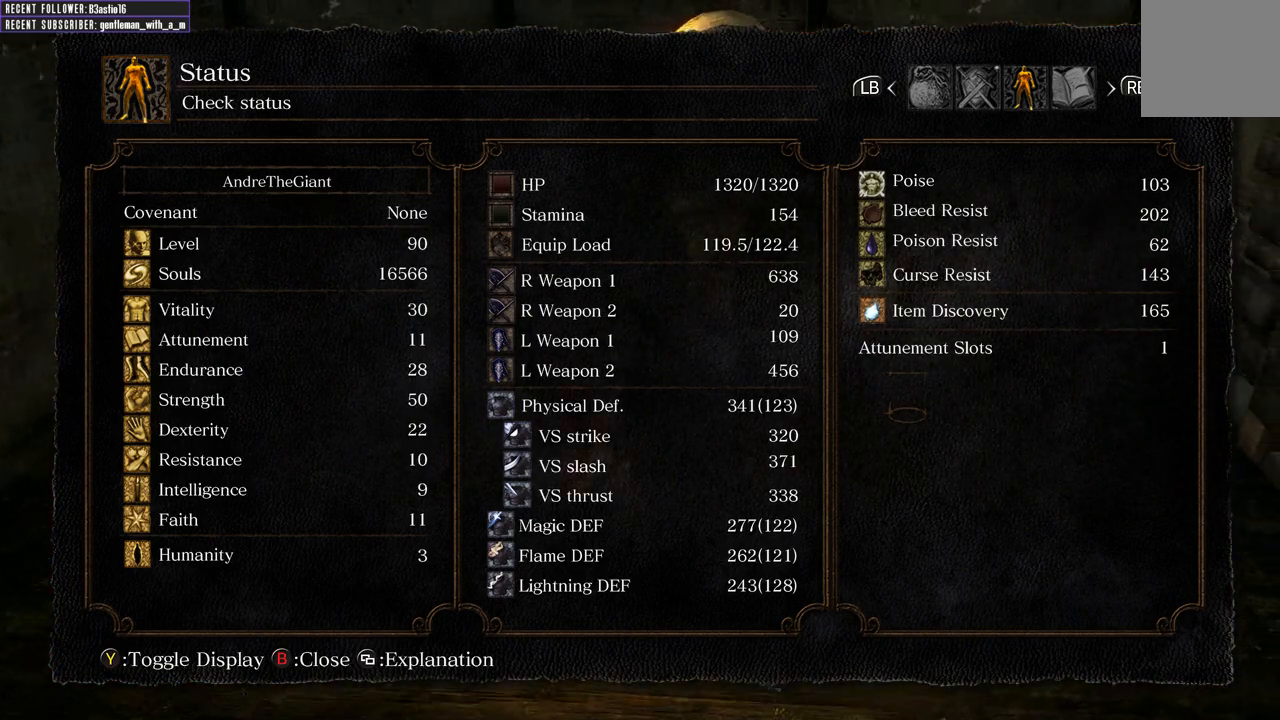
{"buttons": ["B"], "left_stick": "up", "right_stick": "center", "events": [[67, "B", "up"], [350, "left_stick", "up"], [467, "B", "down"]]}
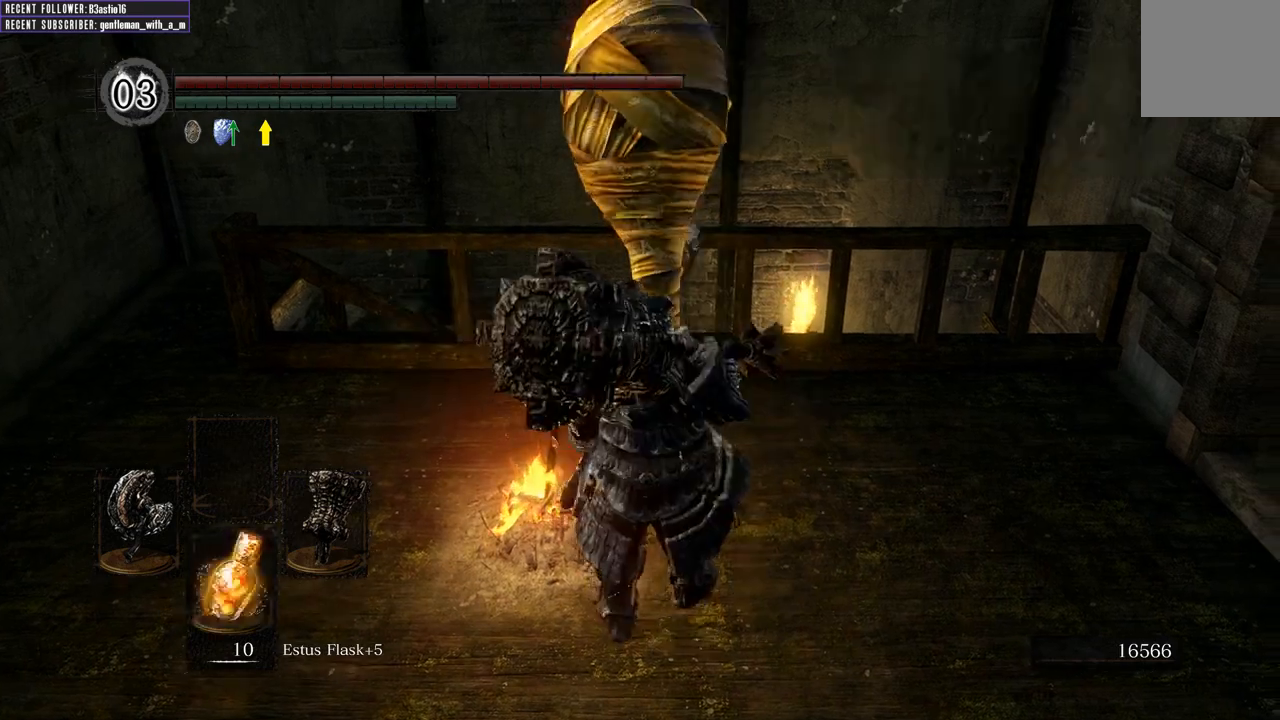
{"buttons": ["A"], "left_stick": "center", "right_stick": "center", "events": [[83, "B", "up"], [117, "left_stick", "center"], [267, "left_stick", "up-left"], [383, "A", "down"], [433, "left_stick", "center"]]}
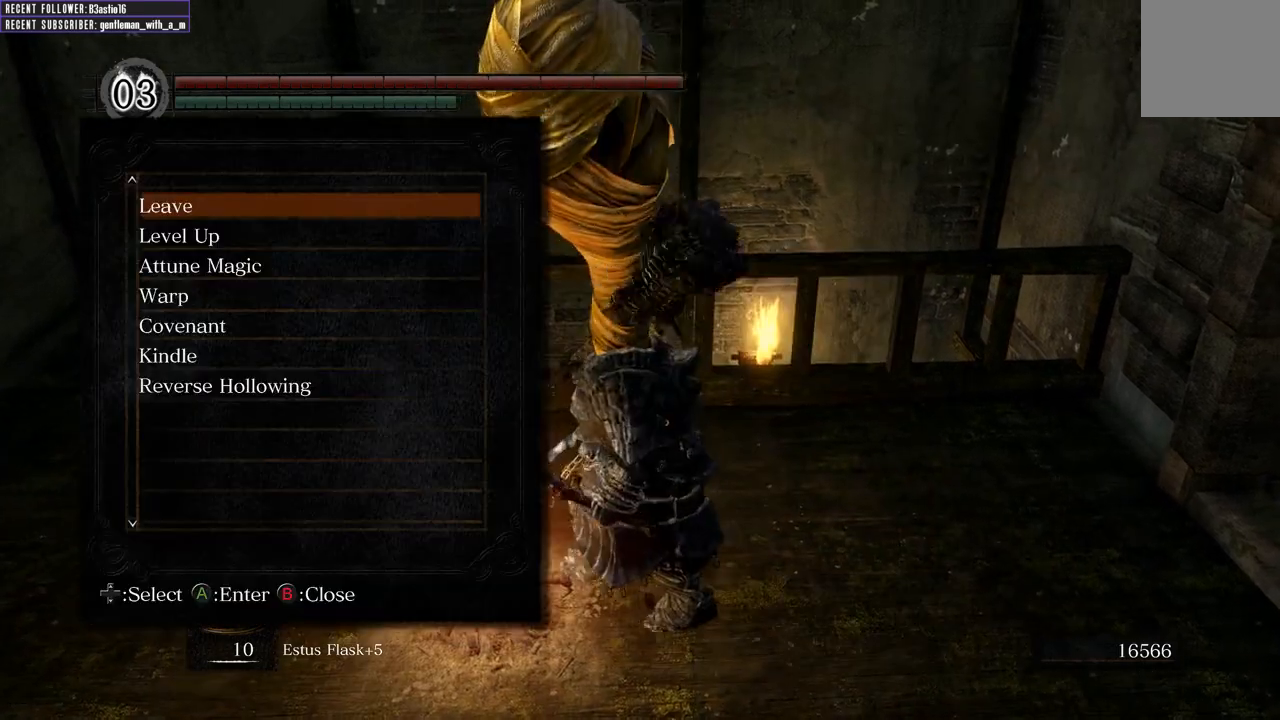
{"buttons": ["A"], "left_stick": "center", "right_stick": "center", "events": [[83, "A", "up"], [383, "A", "down"]]}
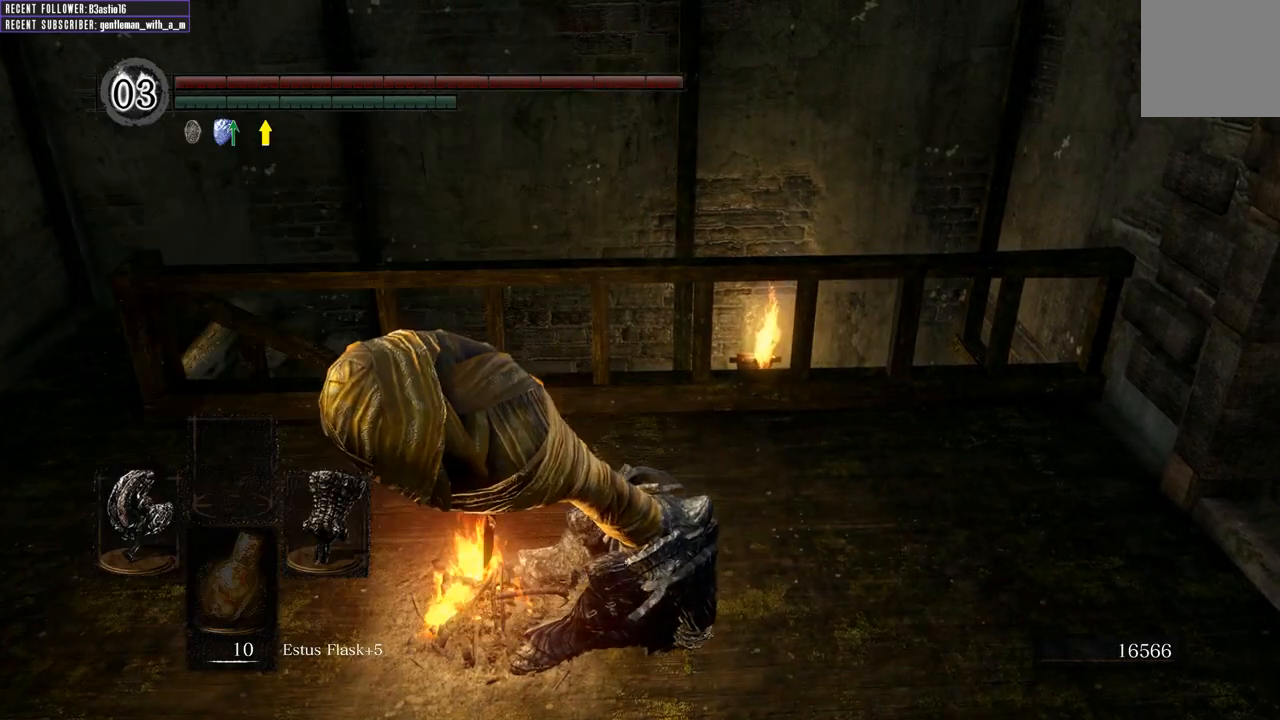
{"buttons": [], "left_stick": "center", "right_stick": "center", "events": [[33, "A", "up"]]}
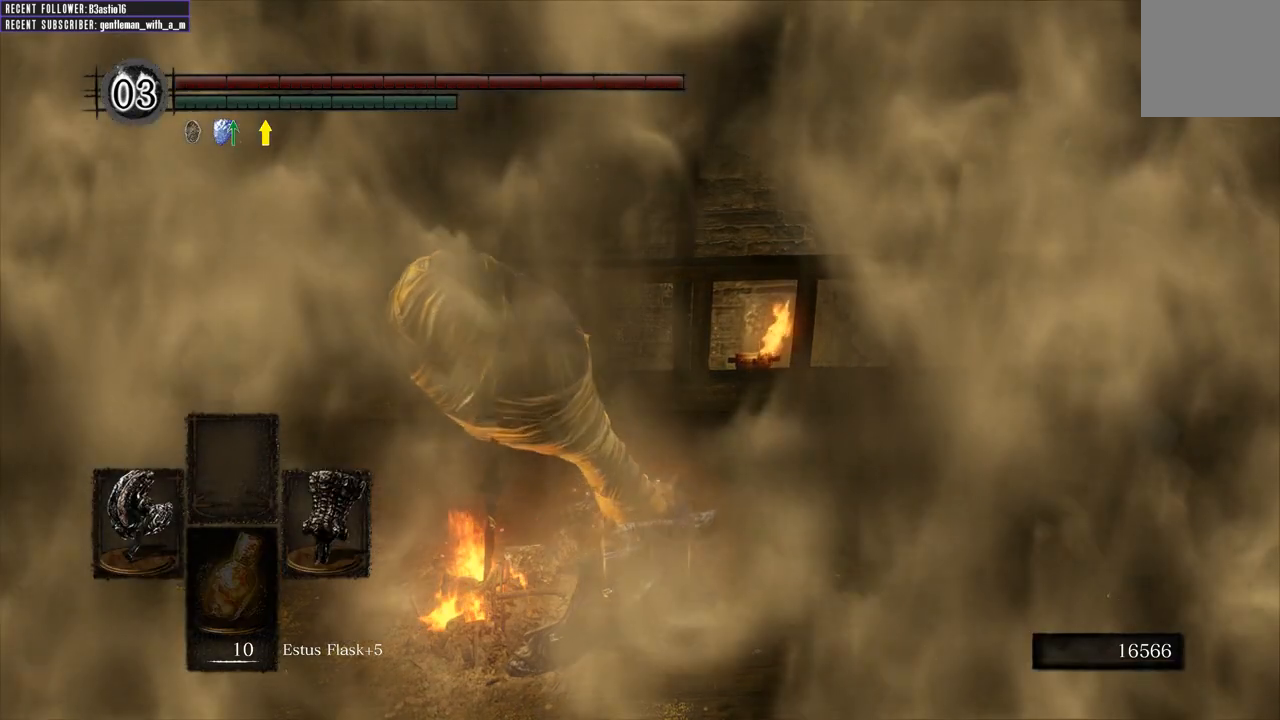
{"buttons": [], "left_stick": "center", "right_stick": "center", "events": []}
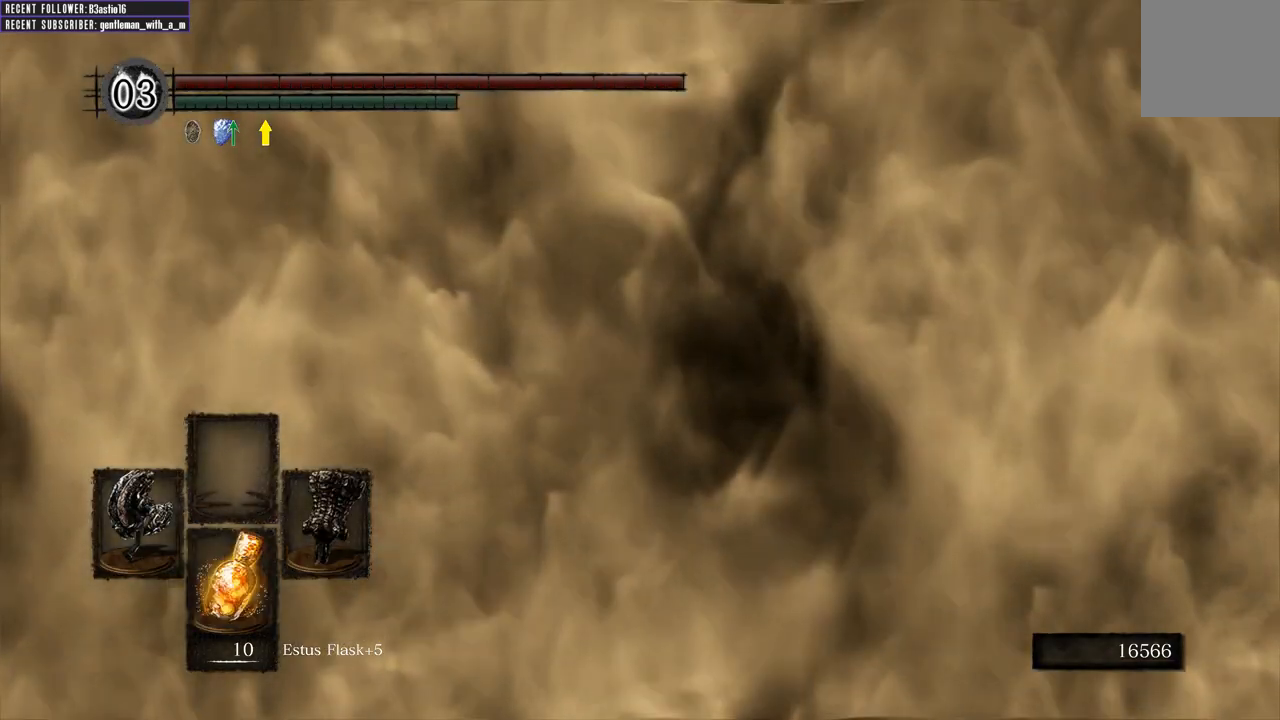
{"buttons": [], "left_stick": "center", "right_stick": "center", "events": [[183, "left_stick", "right"], [250, "left_stick", "up-right"], [467, "left_stick", "center"]]}
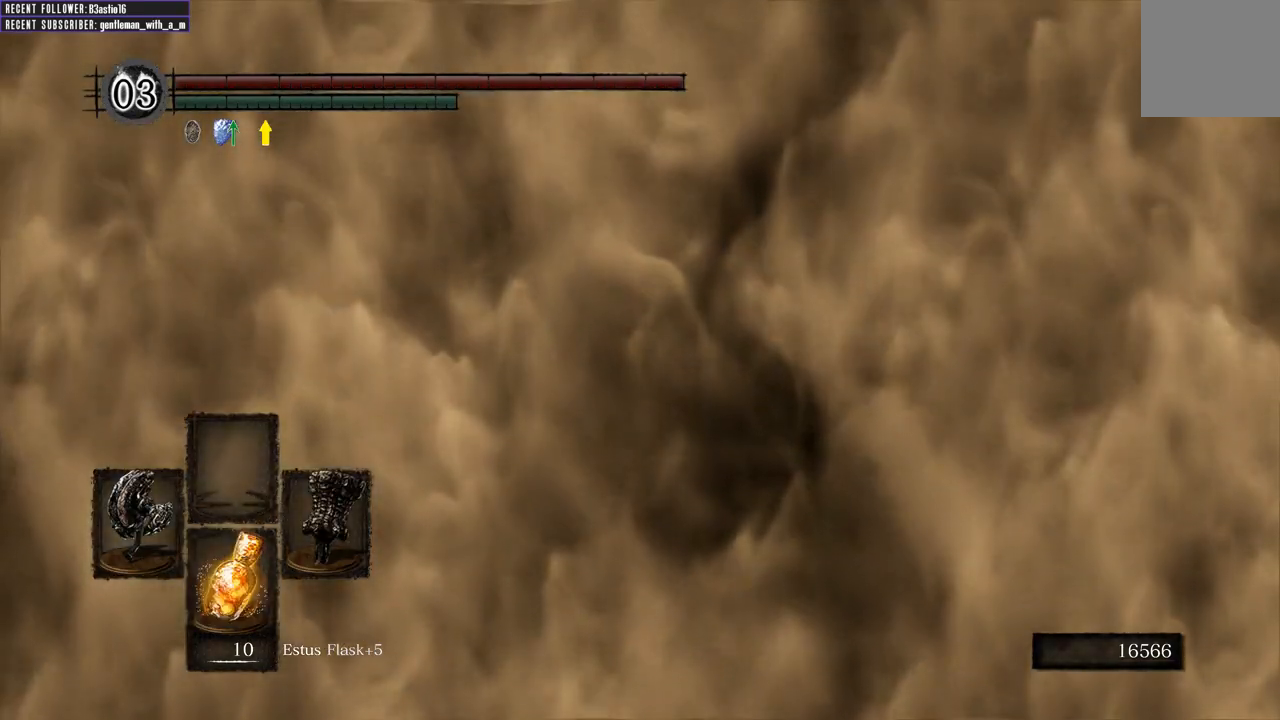
{"buttons": [], "left_stick": "up-right", "right_stick": "center", "events": [[300, "left_stick", "right"], [383, "left_stick", "up-right"]]}
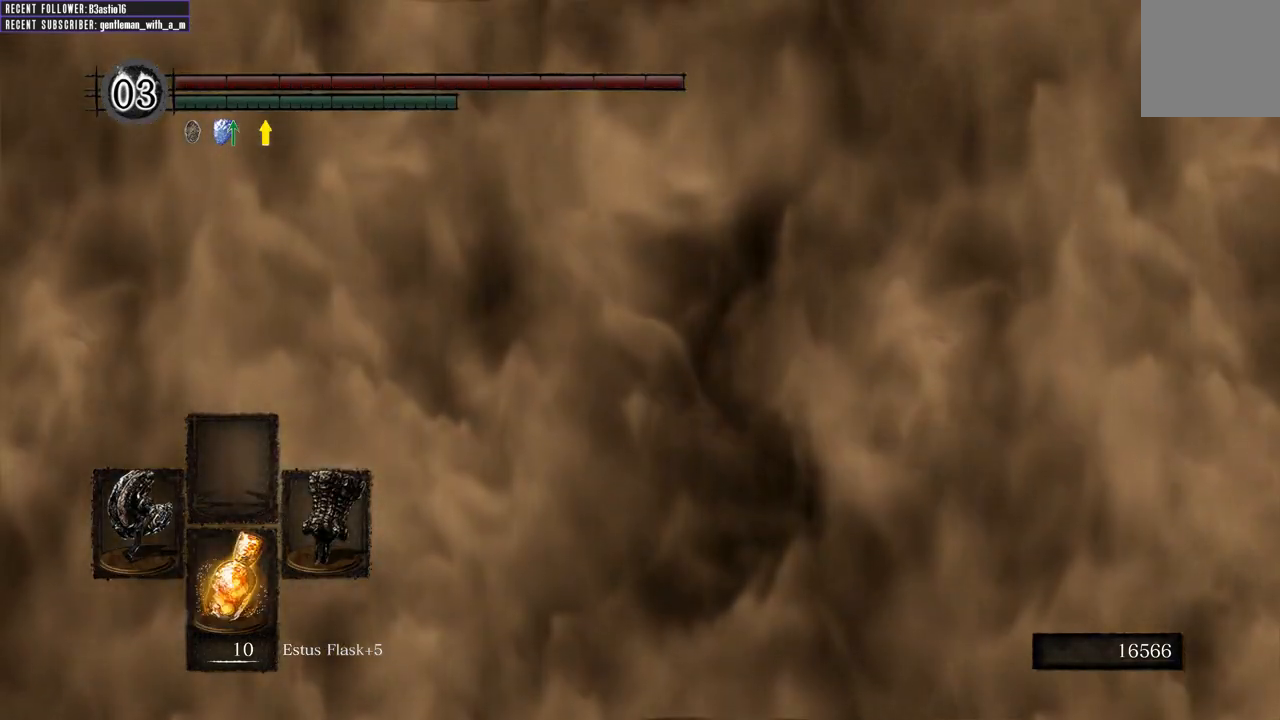
{"buttons": [], "left_stick": "center", "right_stick": "center", "events": [[83, "left_stick", "center"]]}
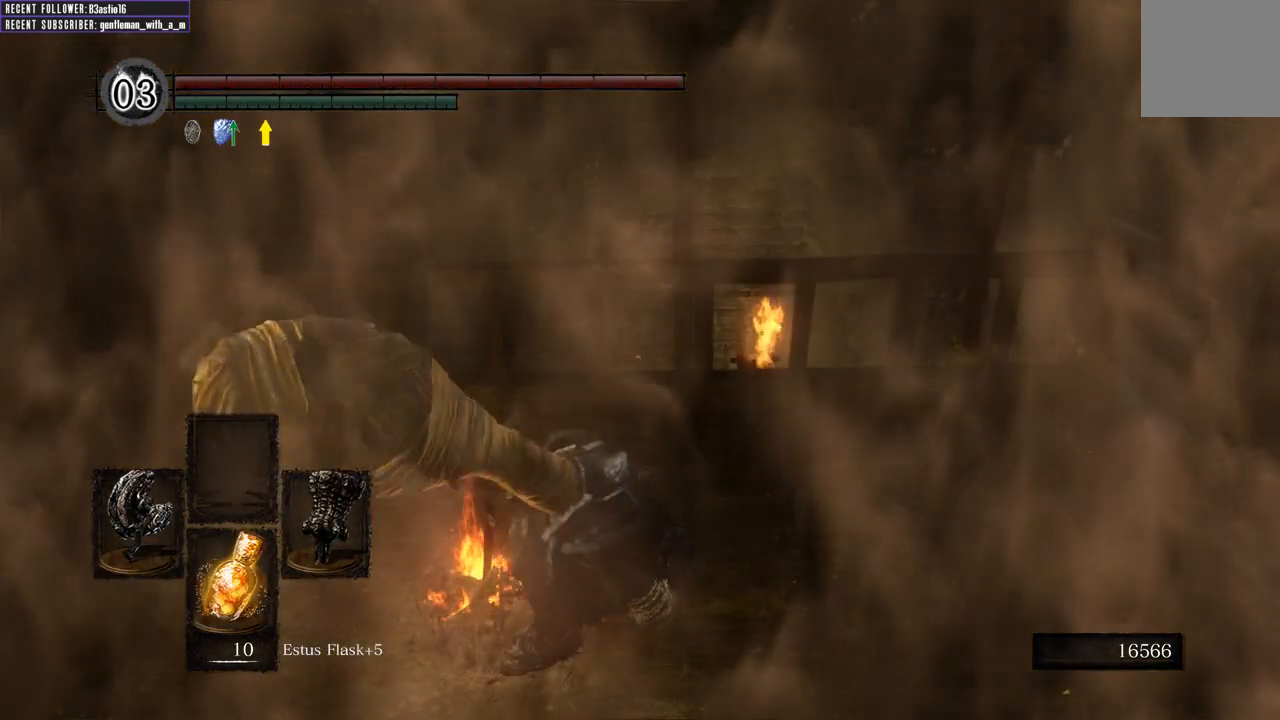
{"buttons": ["A"], "left_stick": "left", "right_stick": "center", "events": [[333, "left_stick", "left"], [467, "A", "down"]]}
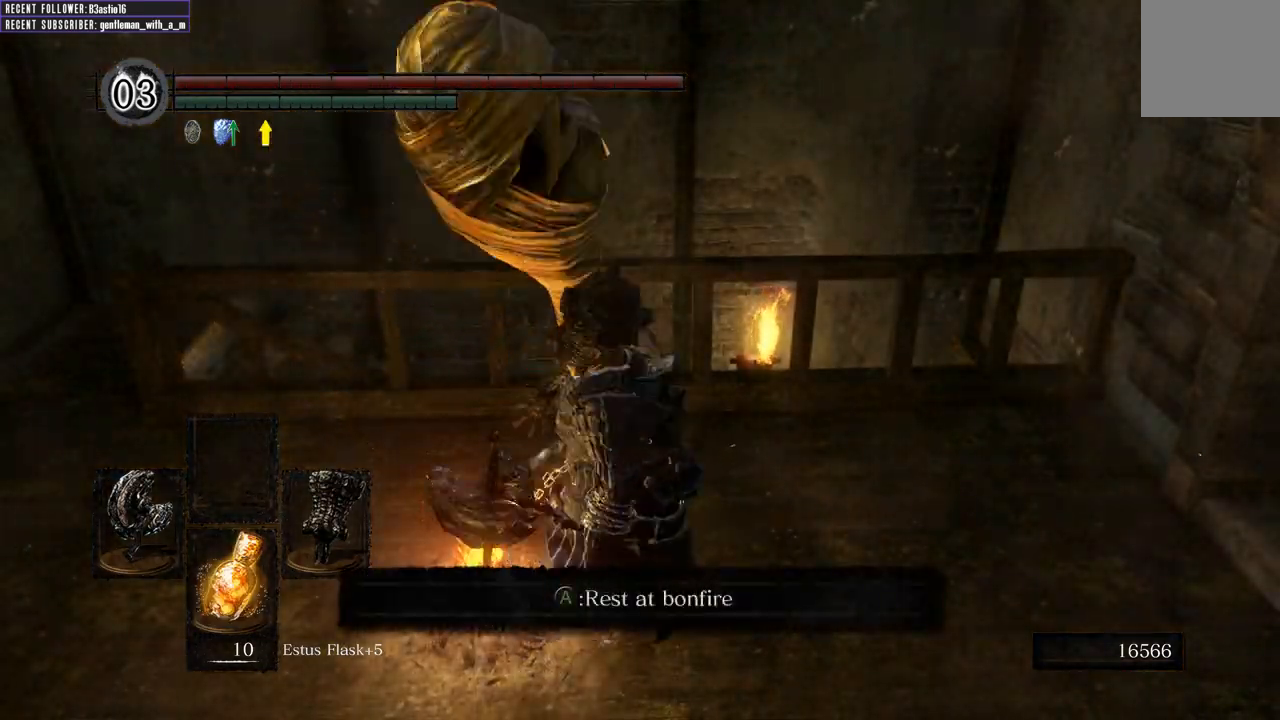
{"buttons": [], "left_stick": "center", "right_stick": "center", "events": [[50, "left_stick", "center"], [117, "A", "up"]]}
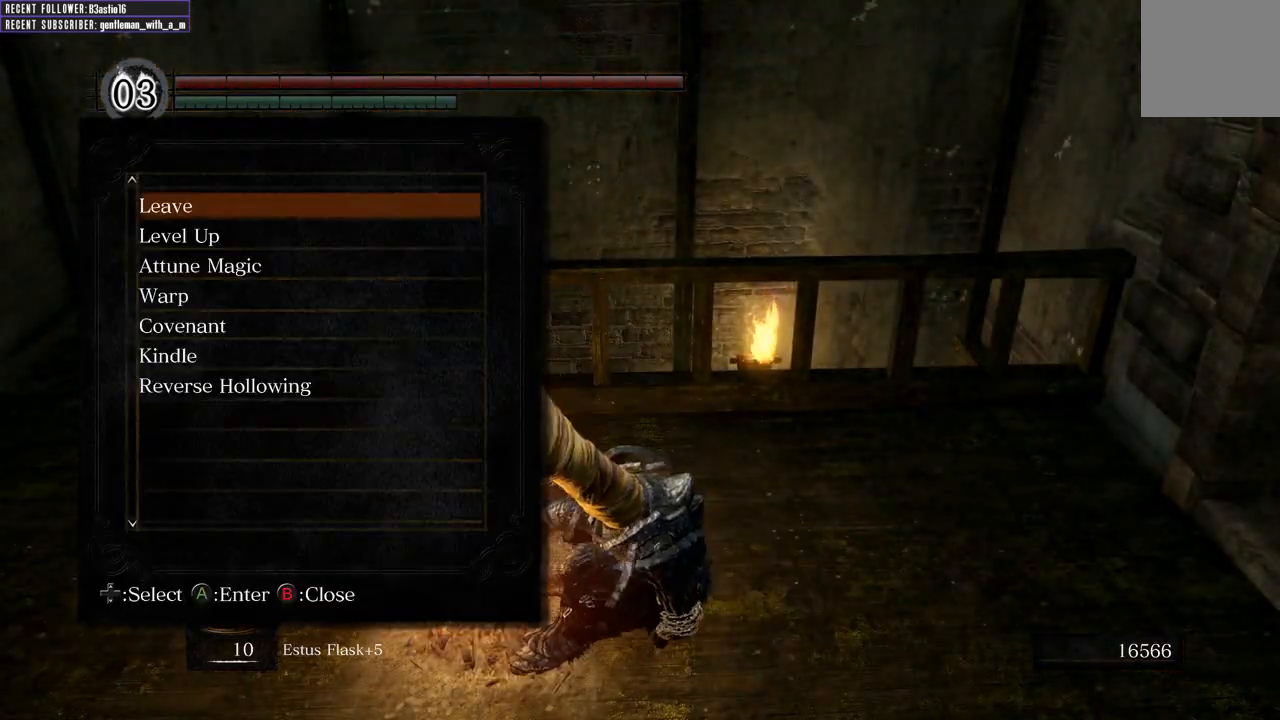
{"buttons": ["DPAD_DOWN"], "left_stick": "center", "right_stick": "center", "events": [[117, "DPAD_DOWN", "down"], [217, "DPAD_DOWN", "up"], [317, "DPAD_DOWN", "down"], [400, "DPAD_DOWN", "up"], [450, "DPAD_DOWN", "down"]]}
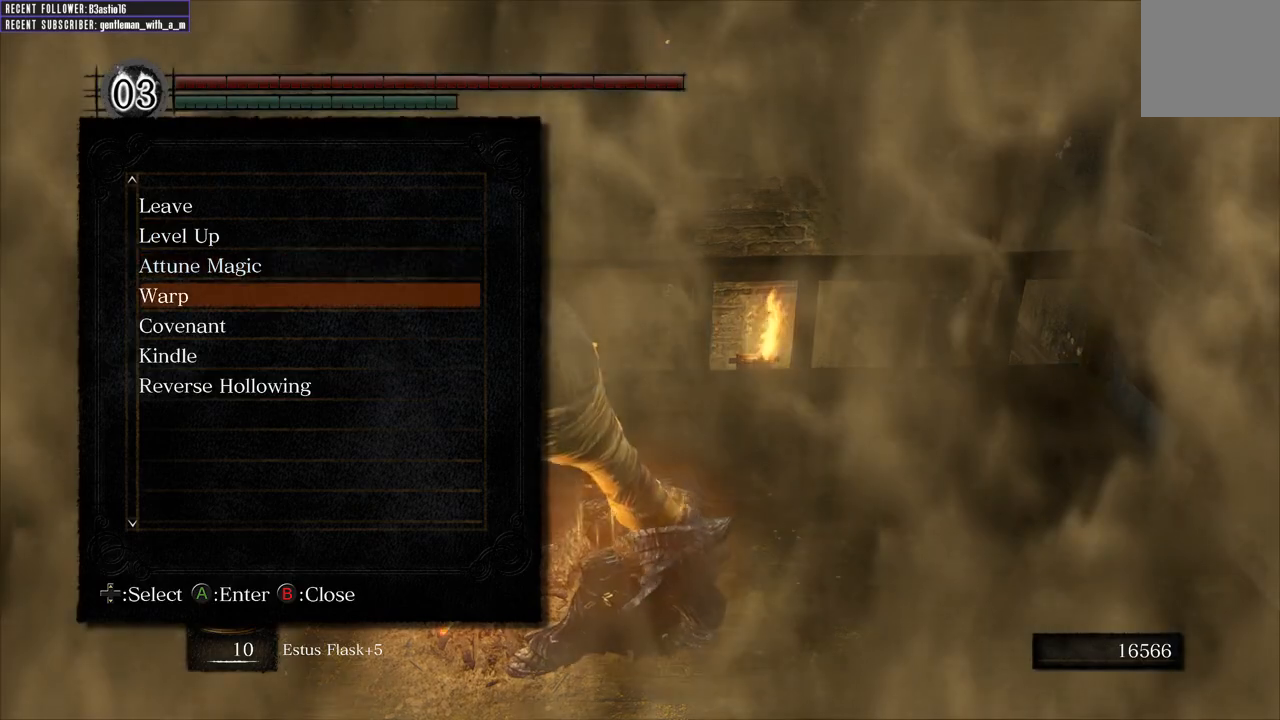
{"buttons": ["A"], "left_stick": "center", "right_stick": "center", "events": [[67, "A", "down"], [100, "DPAD_DOWN", "up"], [217, "A", "up"], [417, "A", "down"]]}
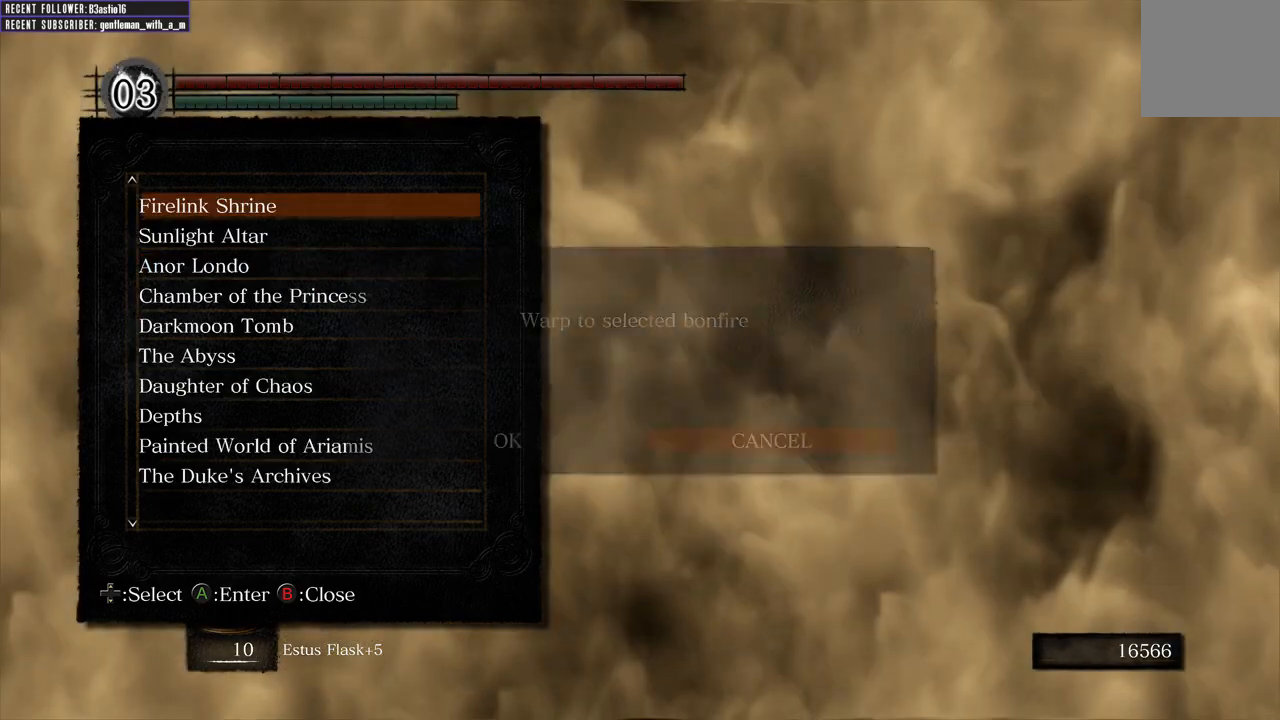
{"buttons": ["A"], "left_stick": "center", "right_stick": "center", "events": [[17, "A", "up"], [333, "DPAD_LEFT", "down"], [450, "DPAD_LEFT", "up"], [467, "A", "down"]]}
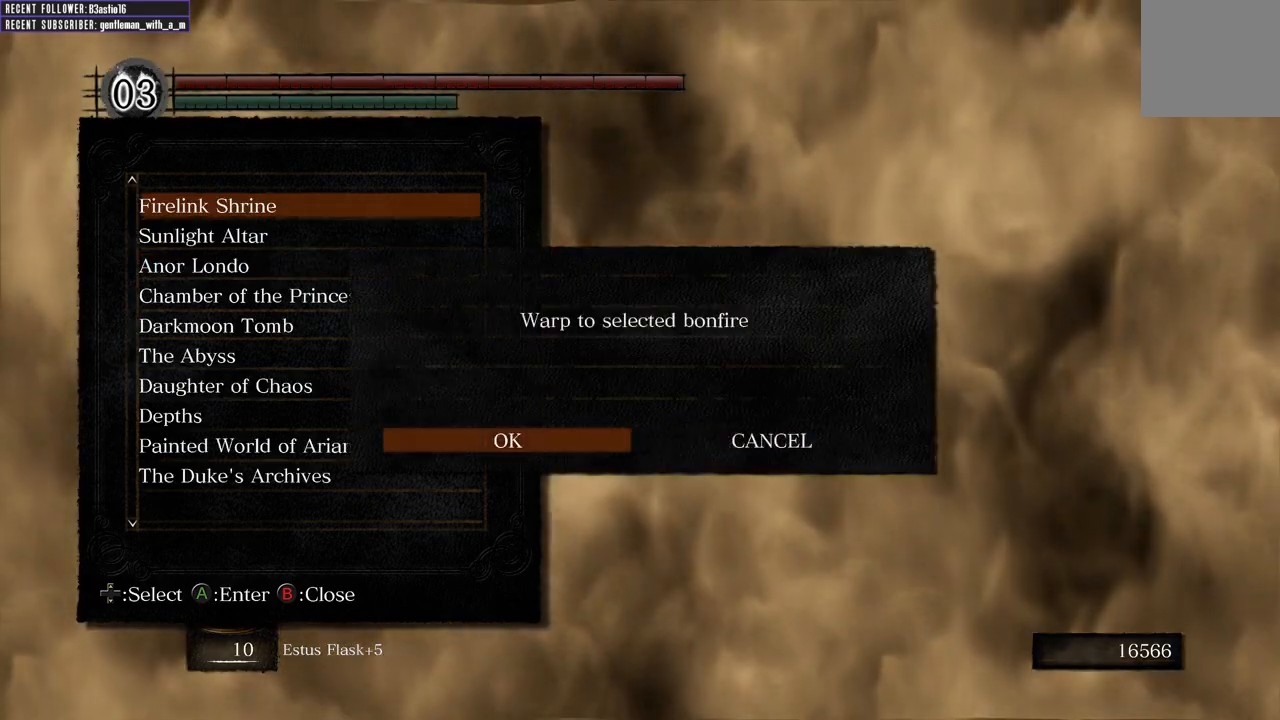
{"buttons": [], "left_stick": "center", "right_stick": "center", "events": [[100, "A", "up"]]}